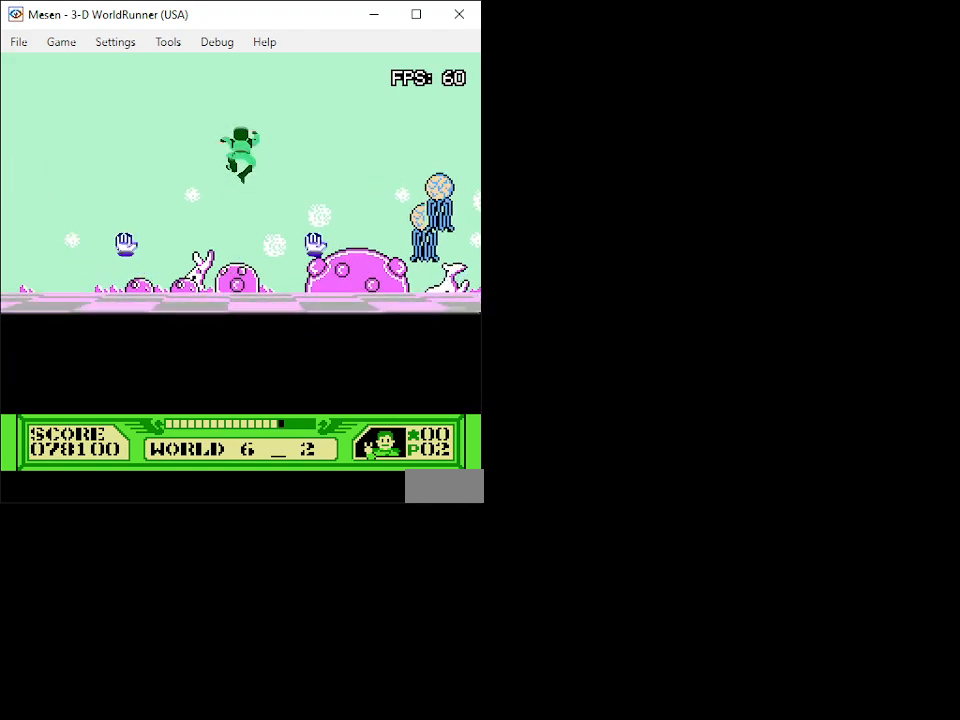
Gameplay with a controller (Nintendo layout); each line is a JSON object with the inputs held at the frame after it. "events" lists button and stick changes between this image and that frame as [ms after this image, input, new state], when the widget could be followed in between. Not read: L3 R3.
{"buttons": ["DPAD_UP"], "events": []}
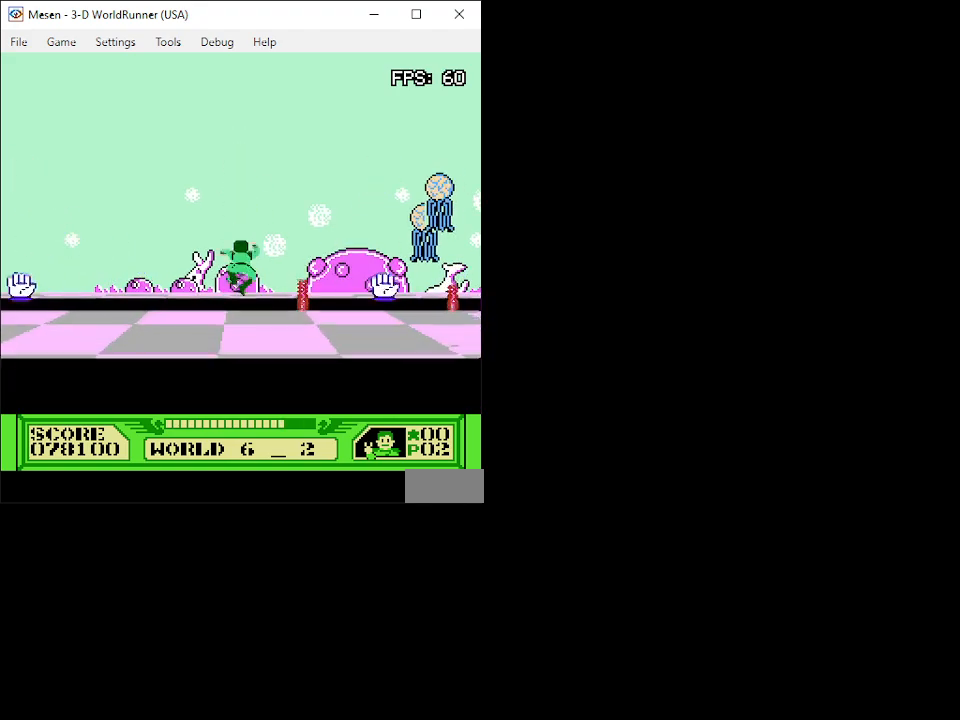
{"buttons": ["DPAD_UP", "DPAD_RIGHT"], "events": [[67, "DPAD_RIGHT", "down"]]}
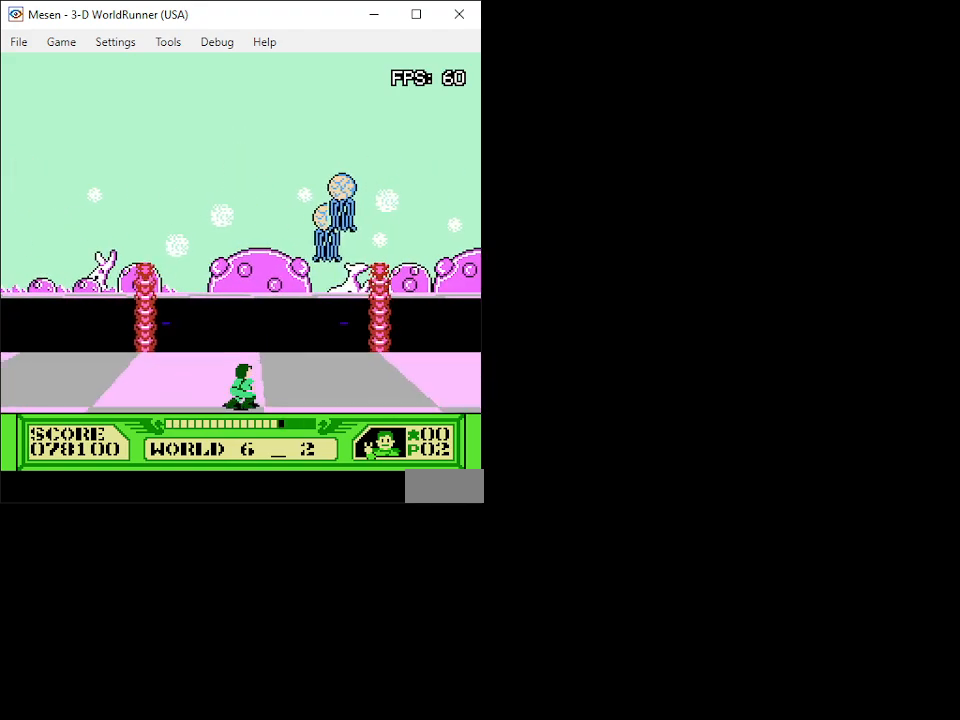
{"buttons": ["A", "DPAD_UP"], "events": [[50, "DPAD_RIGHT", "up"], [83, "A", "down"]]}
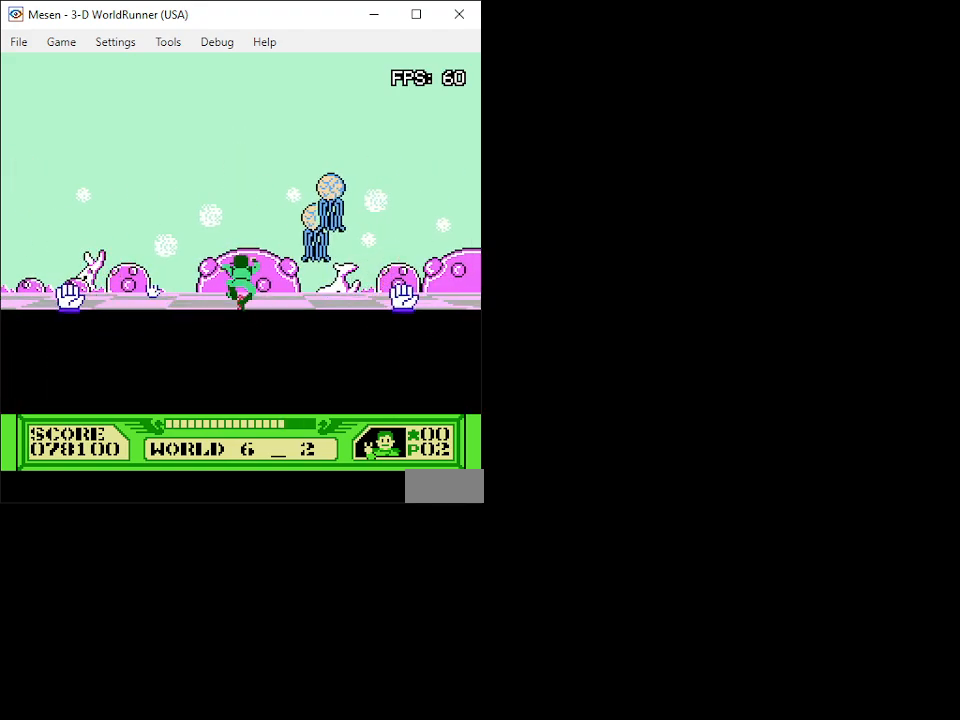
{"buttons": ["DPAD_UP"], "events": [[267, "DPAD_LEFT", "down"], [300, "A", "up"], [400, "DPAD_LEFT", "up"]]}
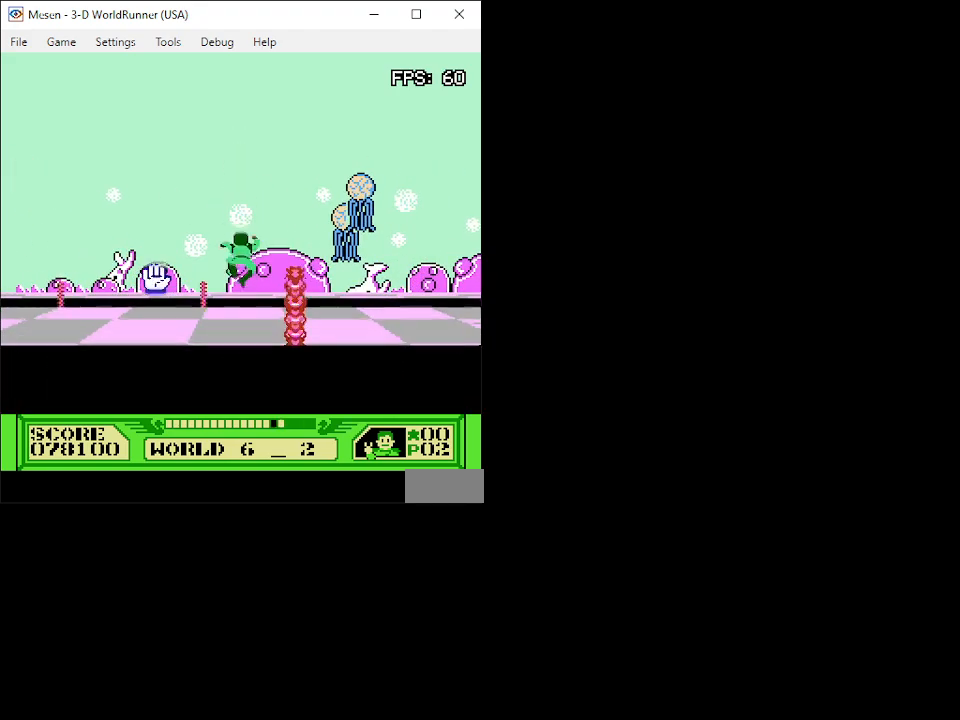
{"buttons": ["DPAD_UP", "DPAD_LEFT"], "events": [[200, "DPAD_LEFT", "down"]]}
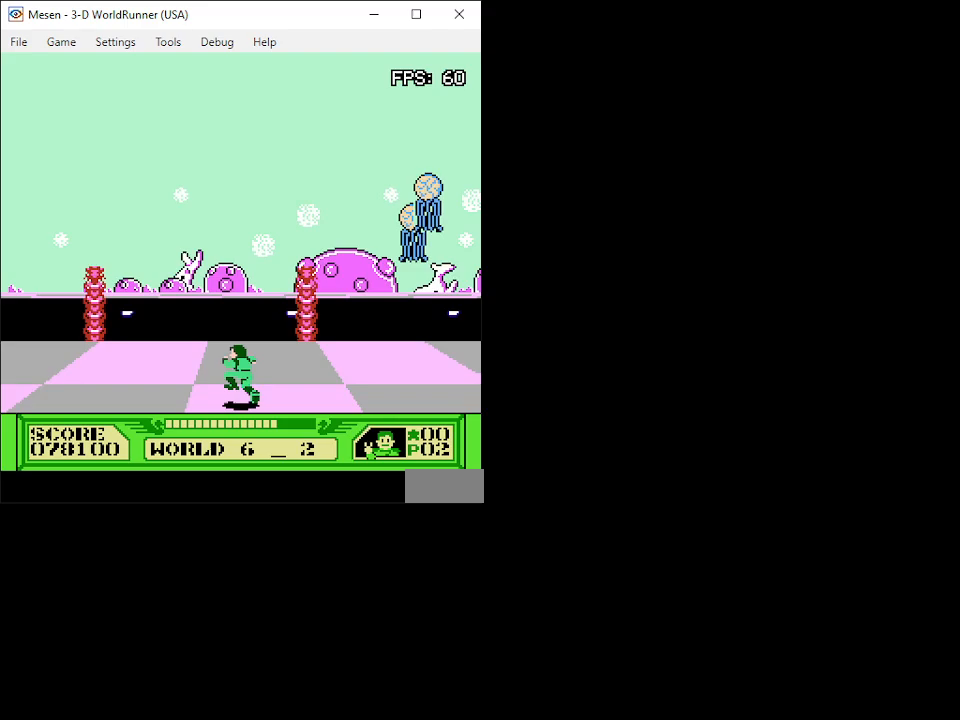
{"buttons": ["A", "DPAD_UP"], "events": [[100, "DPAD_LEFT", "up"], [200, "A", "down"]]}
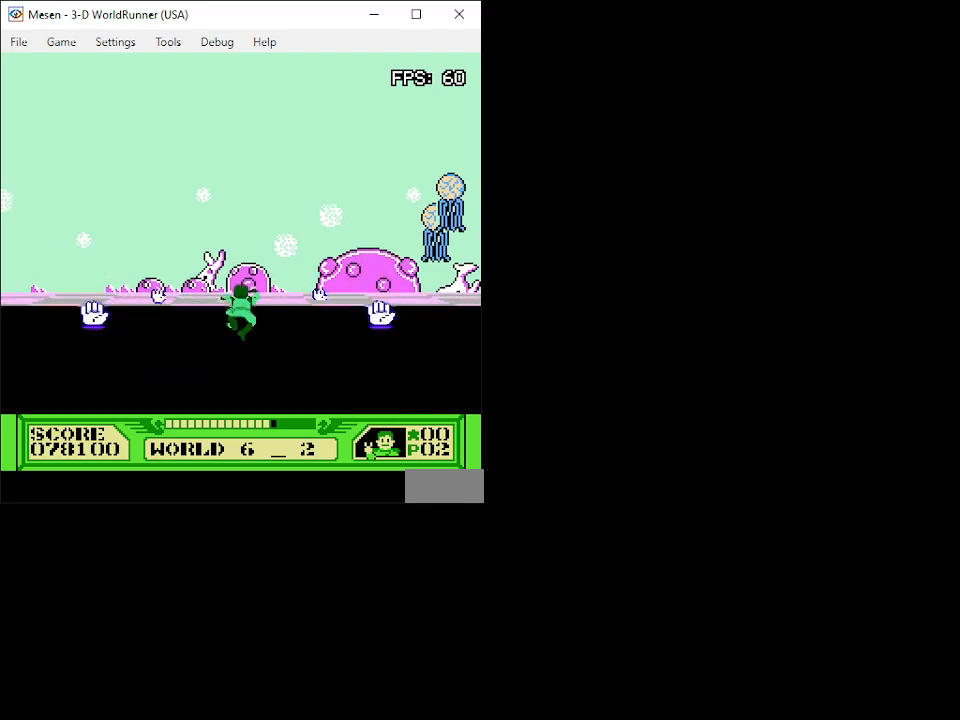
{"buttons": ["DPAD_UP"], "events": [[433, "A", "up"]]}
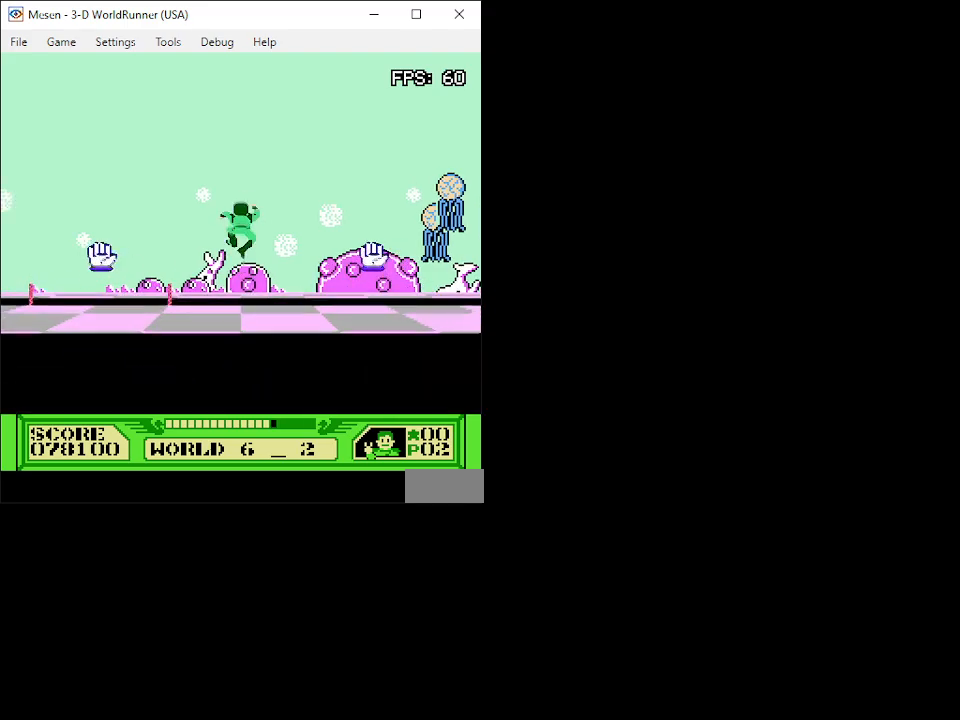
{"buttons": ["DPAD_UP", "DPAD_LEFT"], "events": [[217, "DPAD_LEFT", "down"]]}
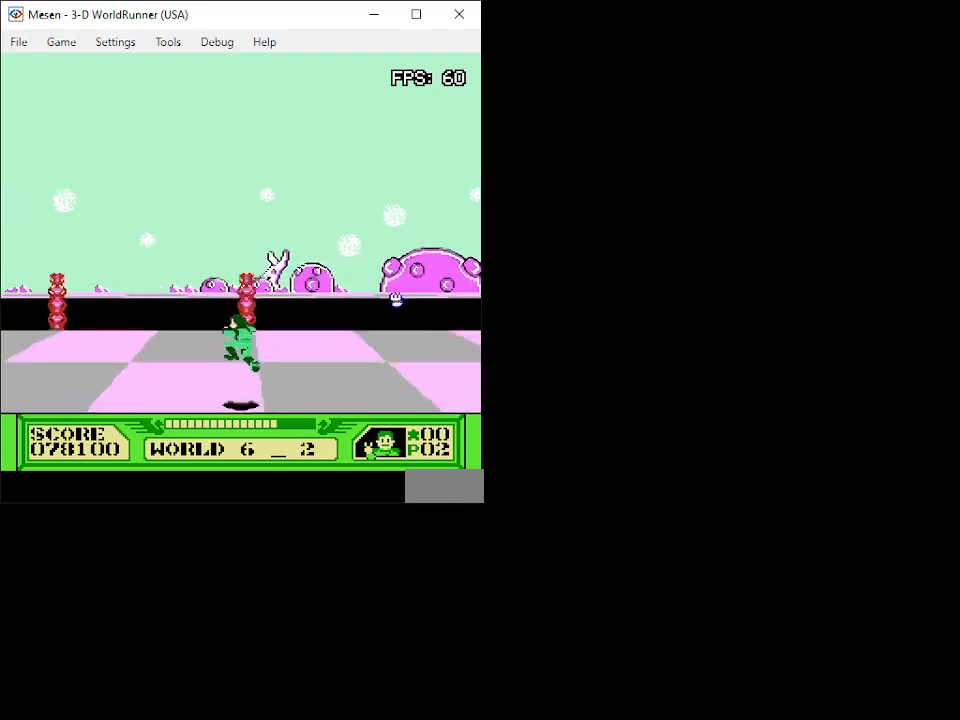
{"buttons": ["A", "DPAD_UP"], "events": [[183, "DPAD_LEFT", "up"], [267, "A", "down"]]}
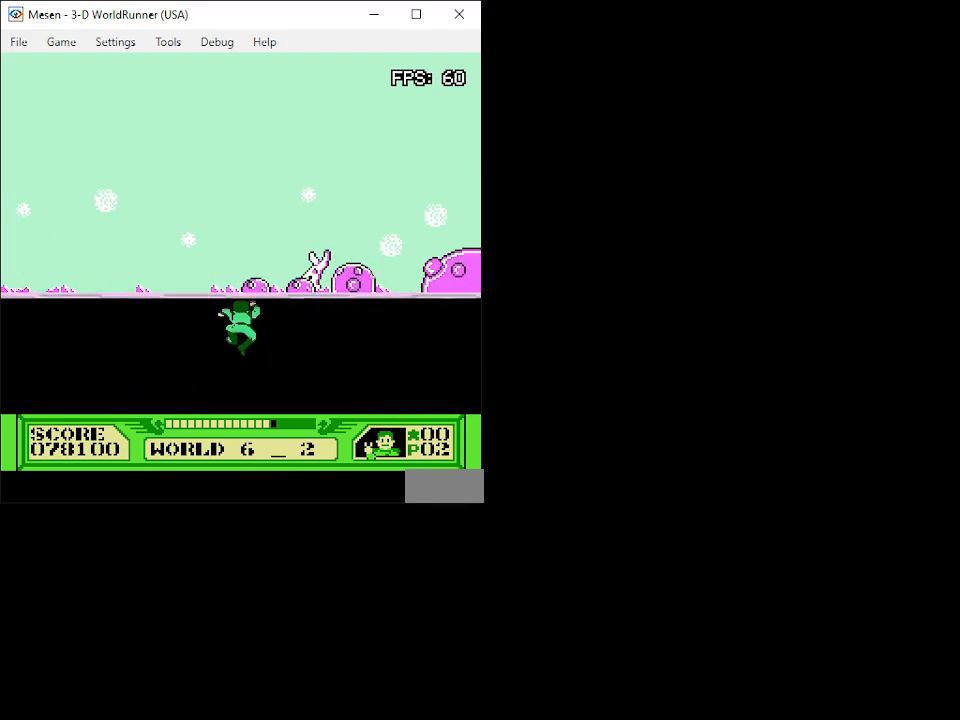
{"buttons": ["A", "DPAD_UP"], "events": []}
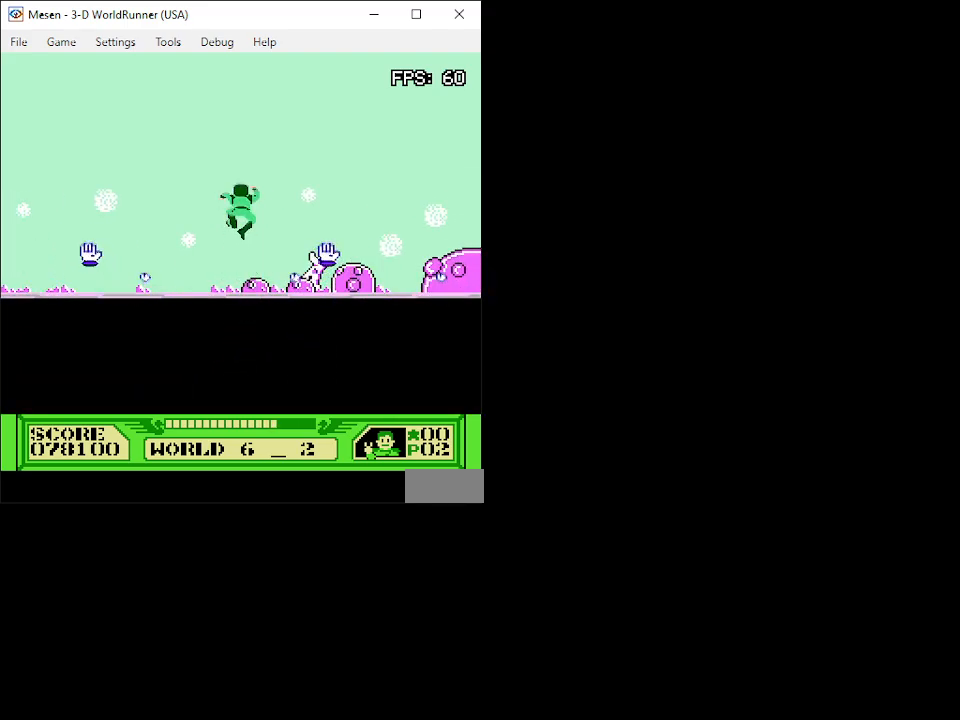
{"buttons": ["DPAD_UP"], "events": [[383, "A", "up"]]}
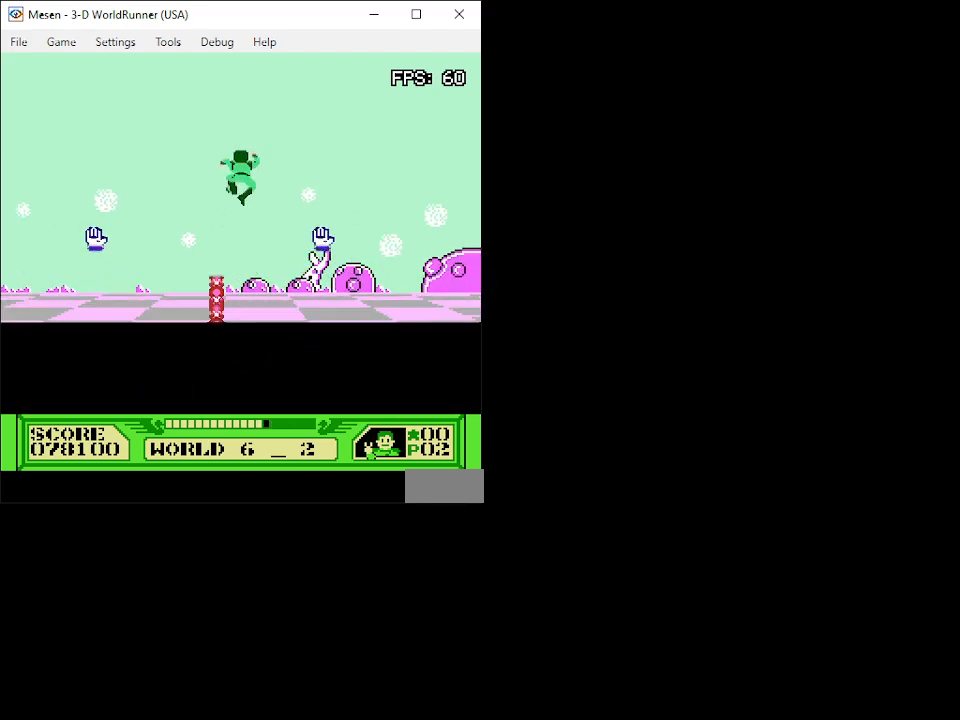
{"buttons": ["DPAD_UP"], "events": [[67, "DPAD_RIGHT", "down"], [167, "DPAD_RIGHT", "up"]]}
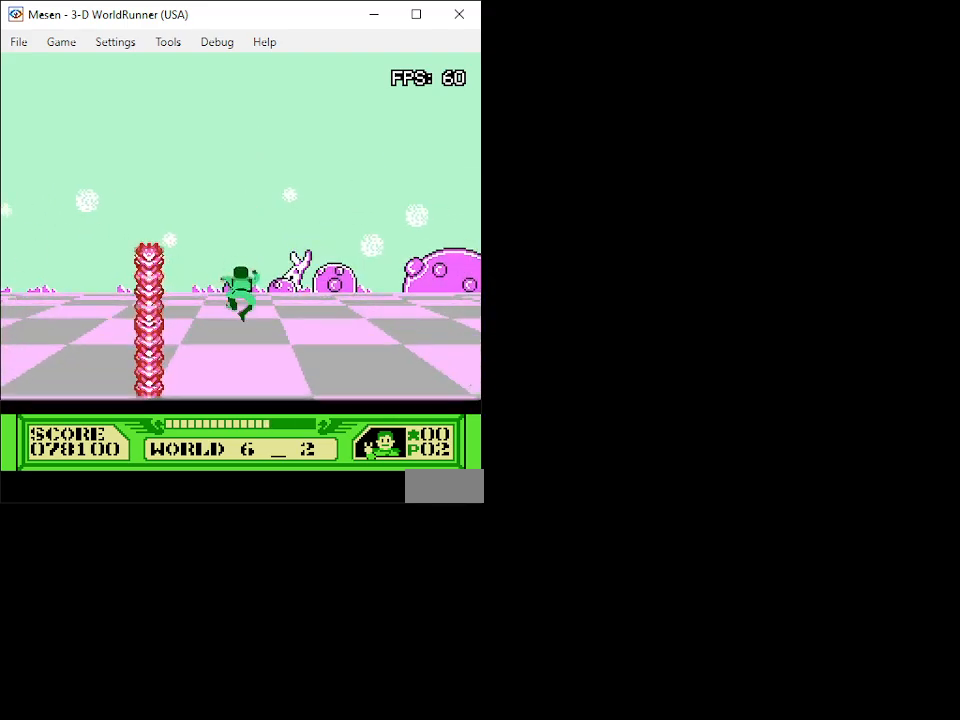
{"buttons": ["DPAD_UP", "DPAD_RIGHT"], "events": [[250, "DPAD_RIGHT", "down"]]}
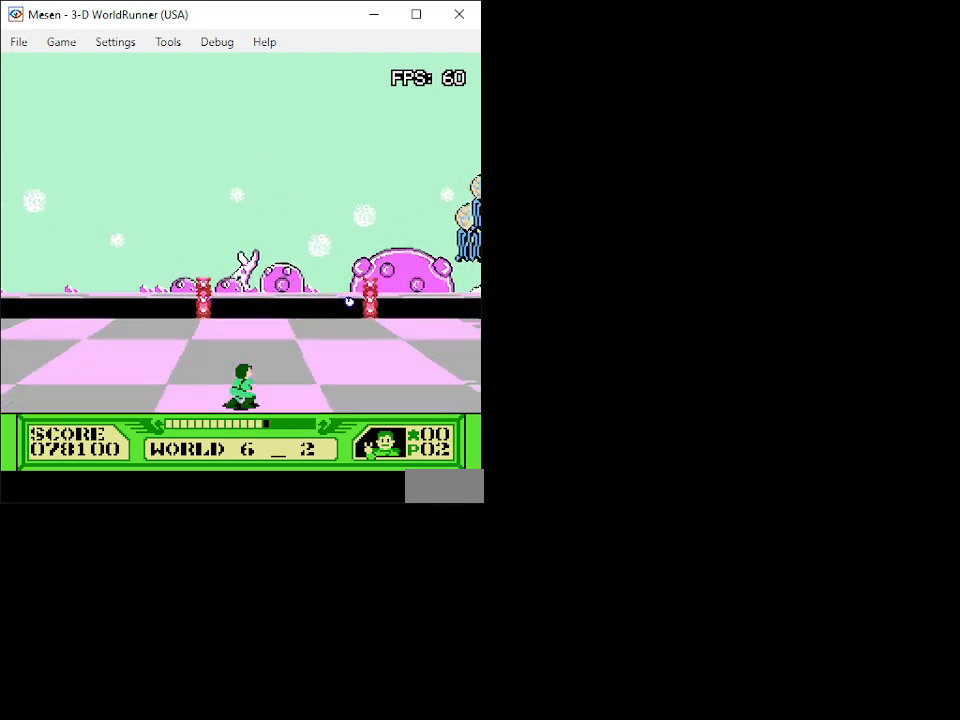
{"buttons": ["A", "DPAD_UP"], "events": [[133, "DPAD_RIGHT", "up"], [417, "A", "down"]]}
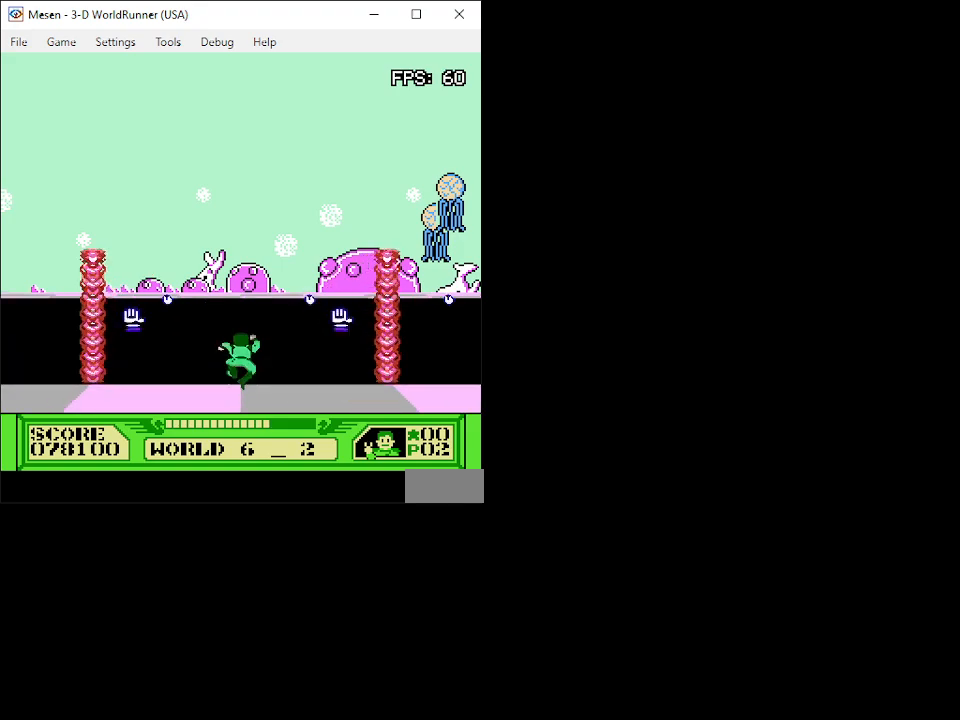
{"buttons": ["A", "DPAD_UP"], "events": []}
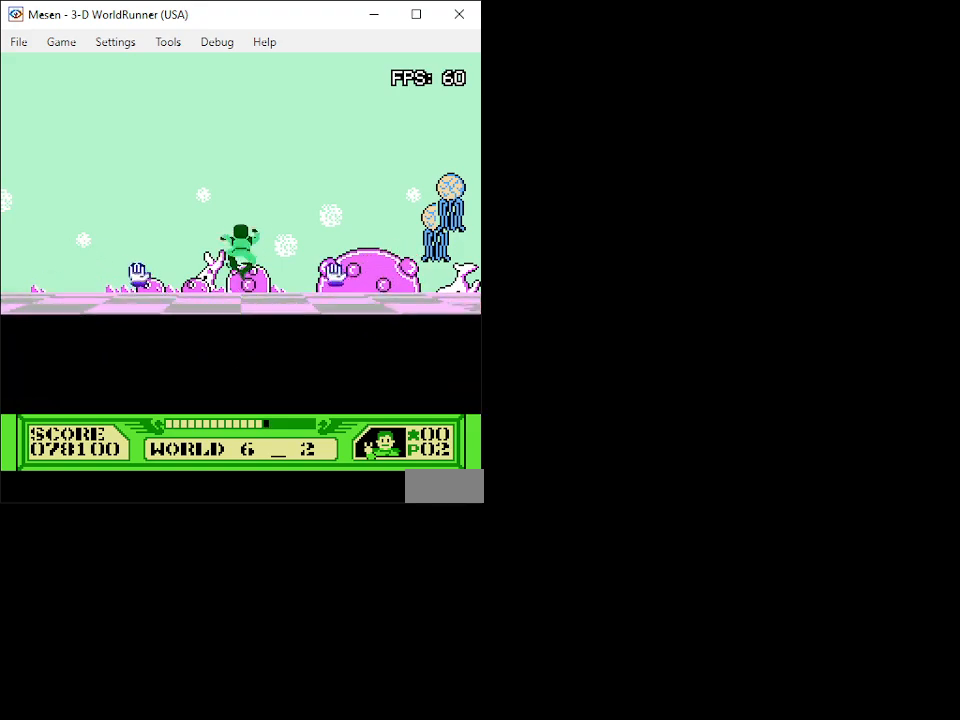
{"buttons": ["DPAD_UP", "DPAD_LEFT"], "events": [[183, "A", "up"], [500, "DPAD_LEFT", "down"]]}
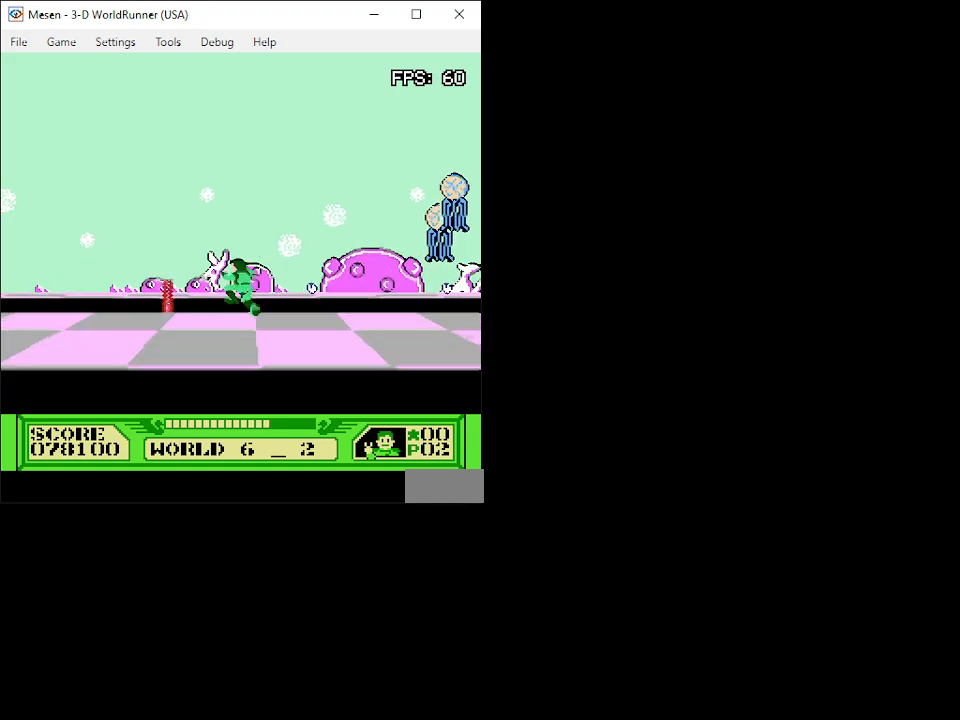
{"buttons": ["DPAD_UP"], "events": [[400, "DPAD_LEFT", "up"]]}
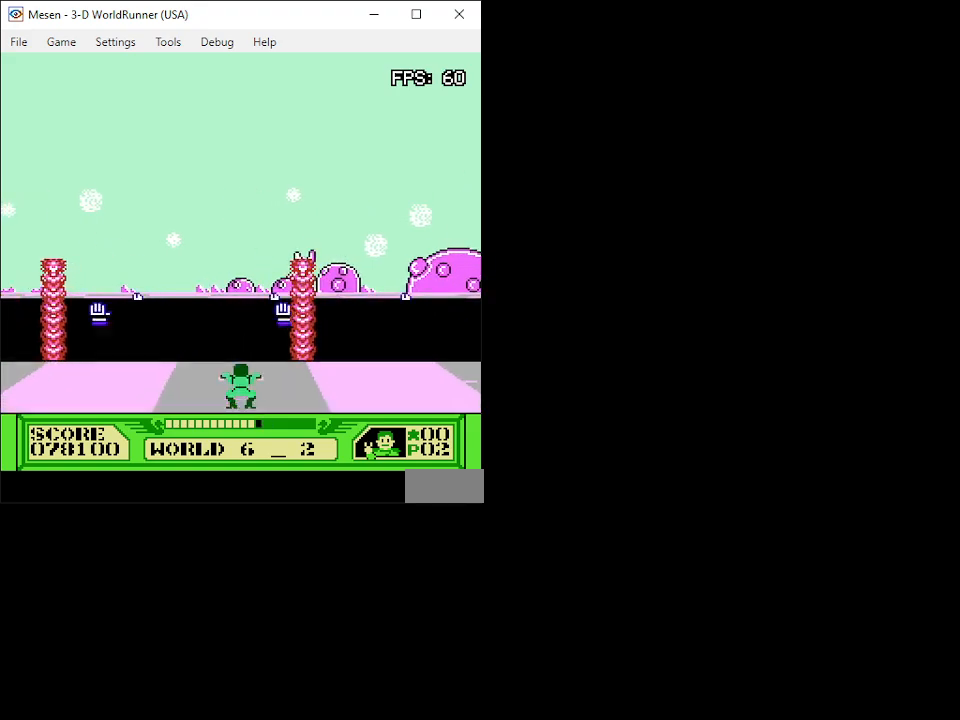
{"buttons": ["A", "DPAD_UP"], "events": [[100, "A", "down"]]}
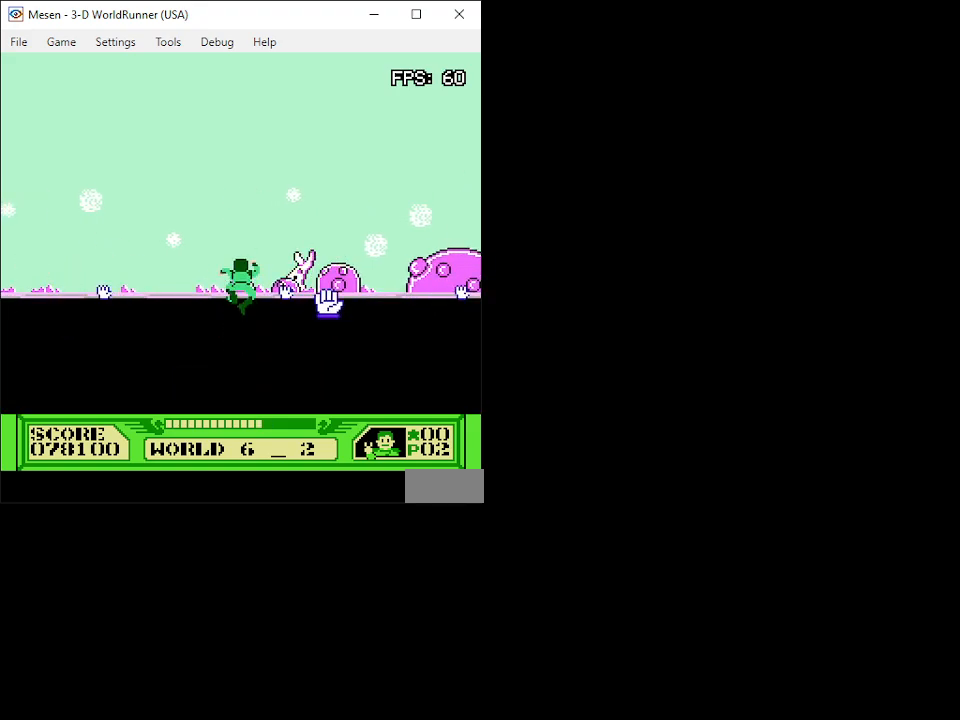
{"buttons": ["A", "DPAD_UP"], "events": []}
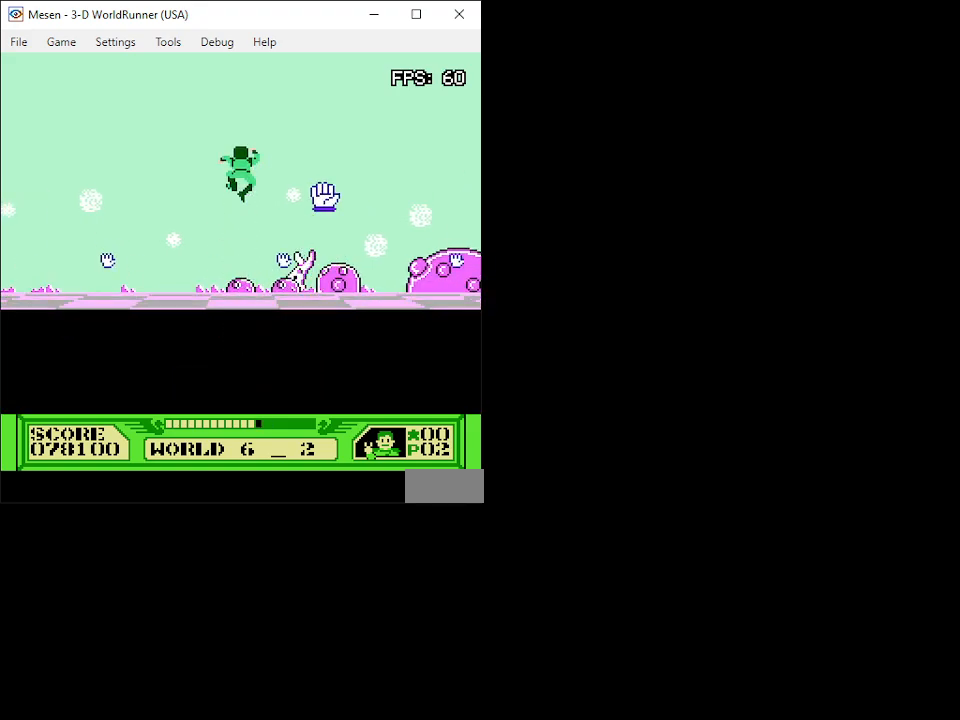
{"buttons": ["DPAD_UP"], "events": [[117, "A", "up"]]}
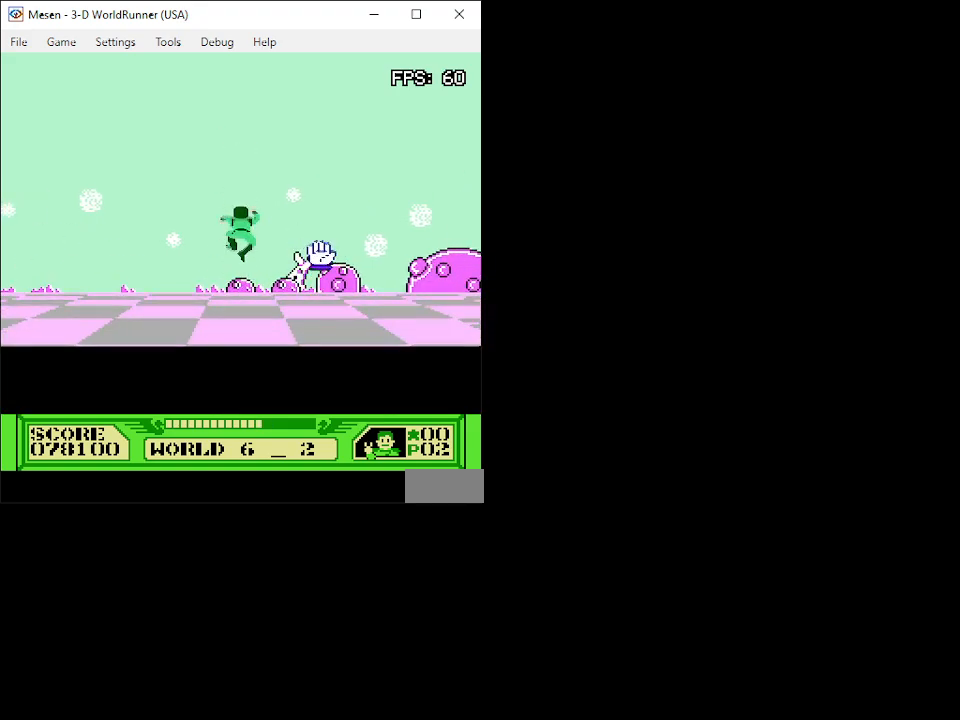
{"buttons": ["DPAD_UP"], "events": []}
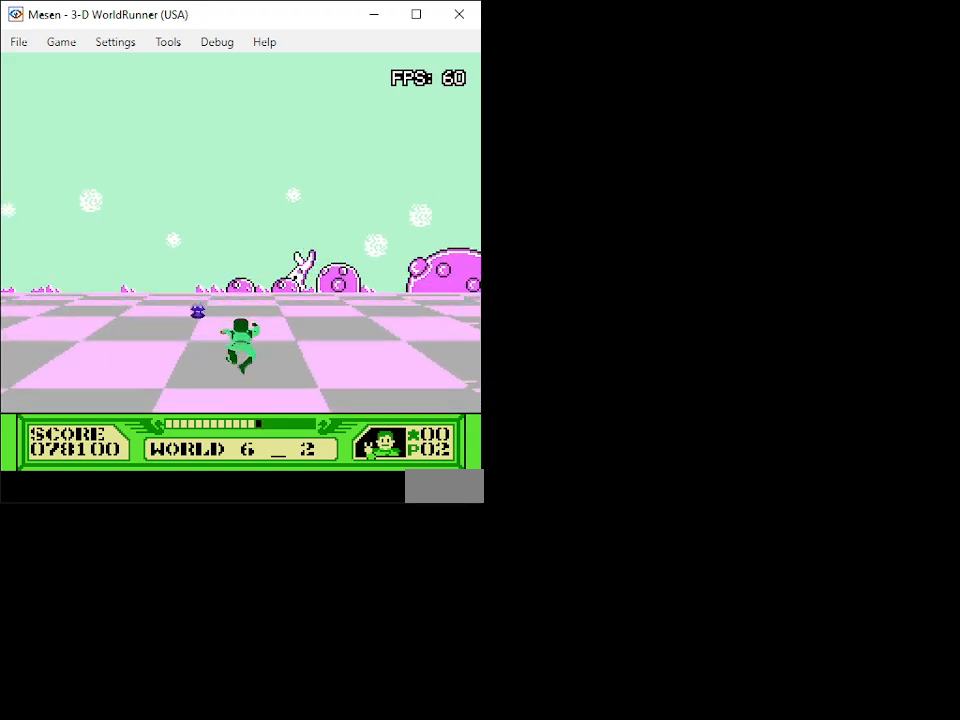
{"buttons": ["DPAD_UP"], "events": []}
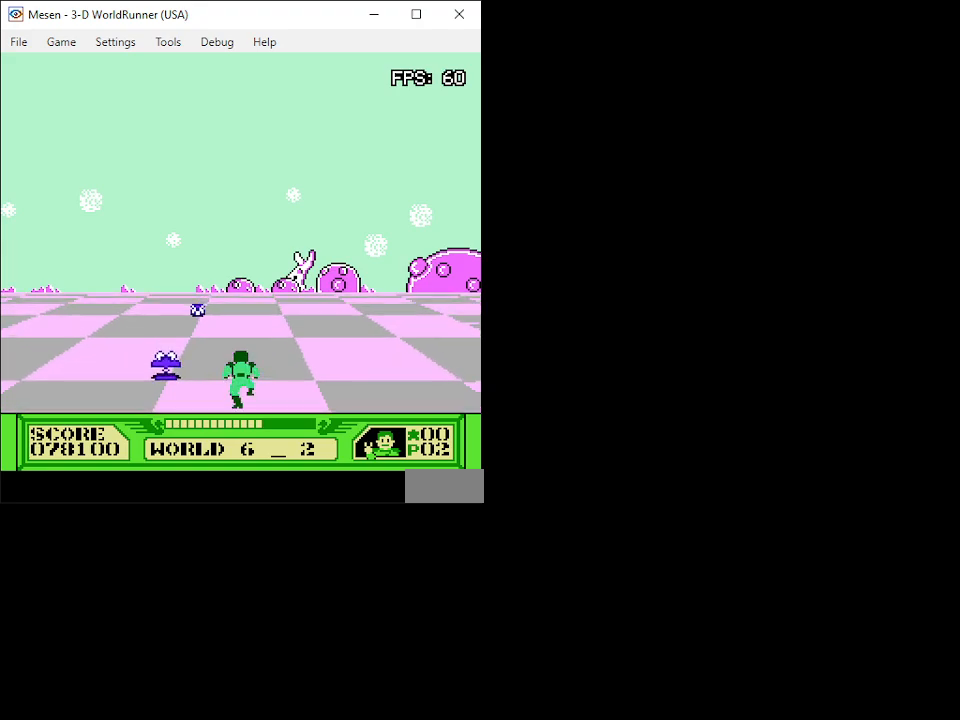
{"buttons": ["DPAD_UP"], "events": []}
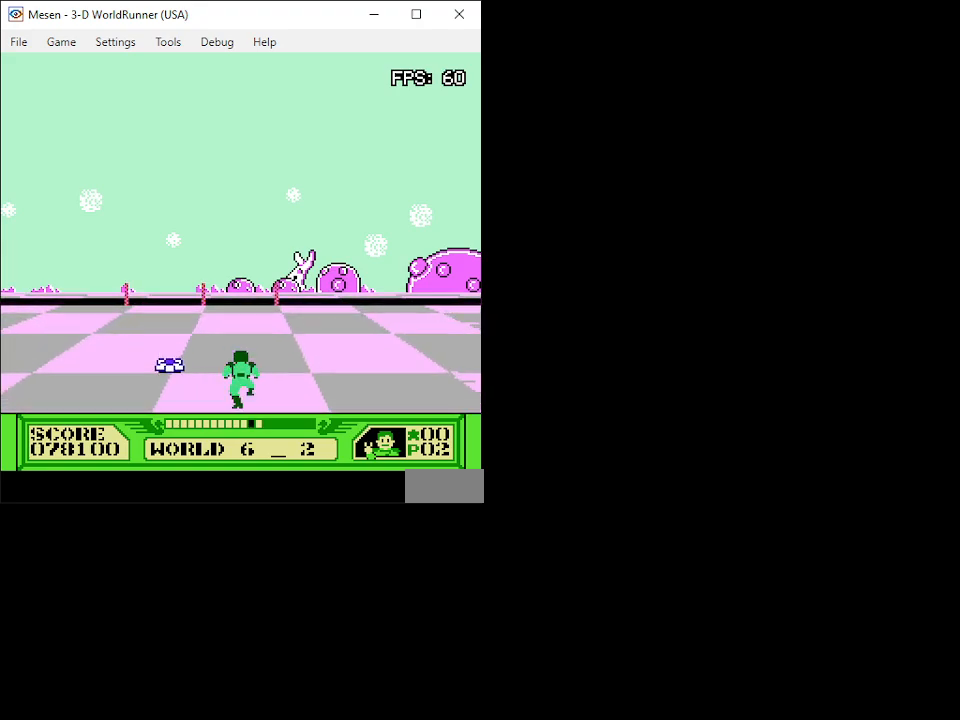
{"buttons": ["DPAD_UP"], "events": []}
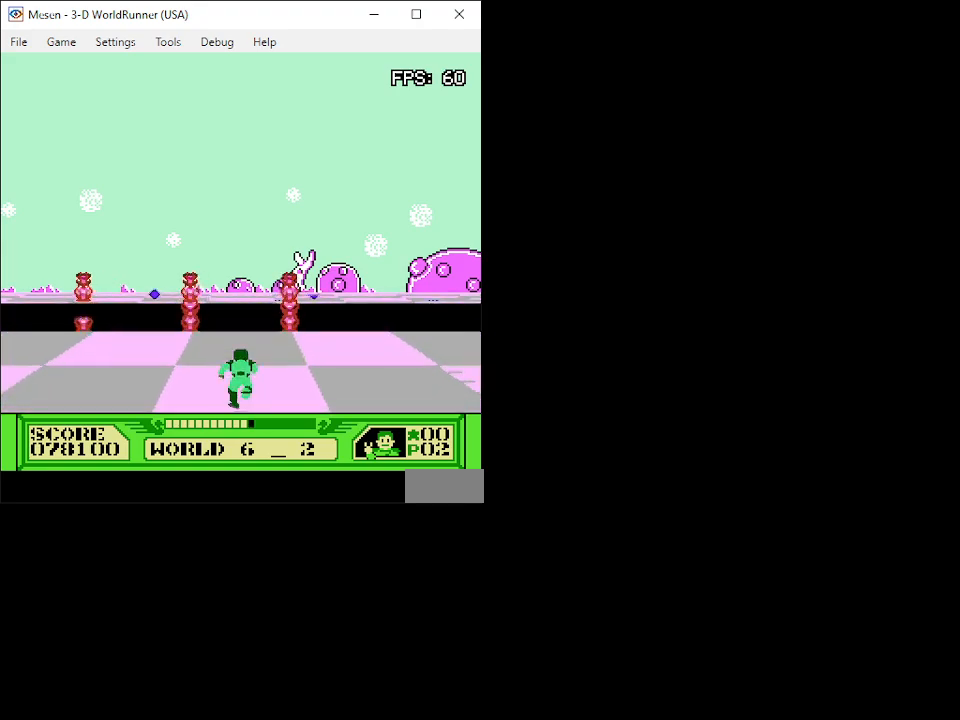
{"buttons": ["A", "DPAD_UP"], "events": [[250, "A", "down"]]}
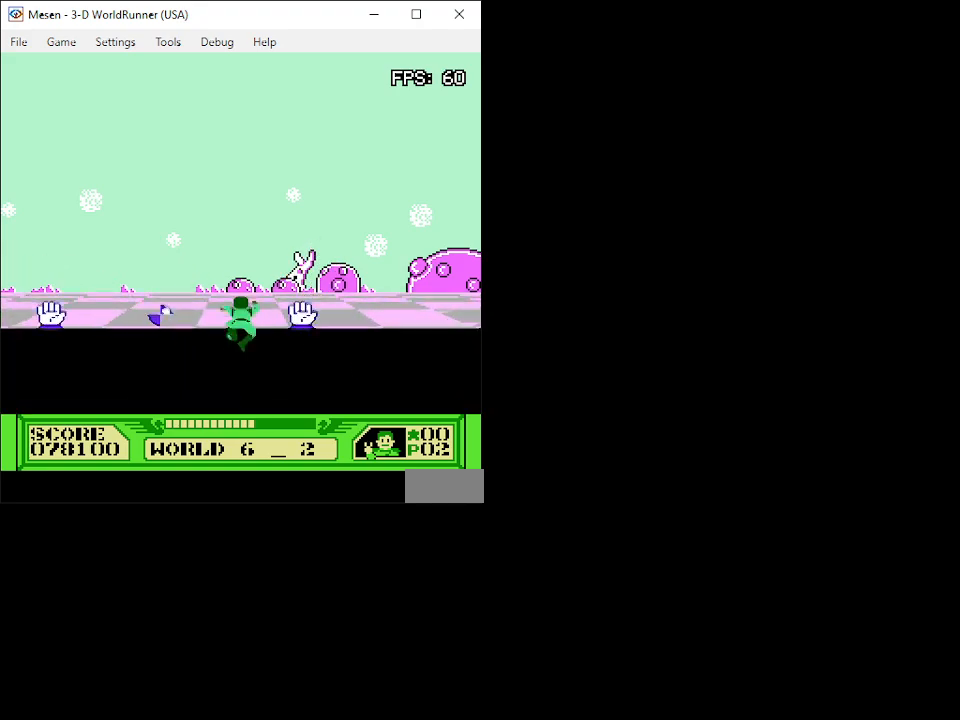
{"buttons": ["A", "DPAD_UP"], "events": []}
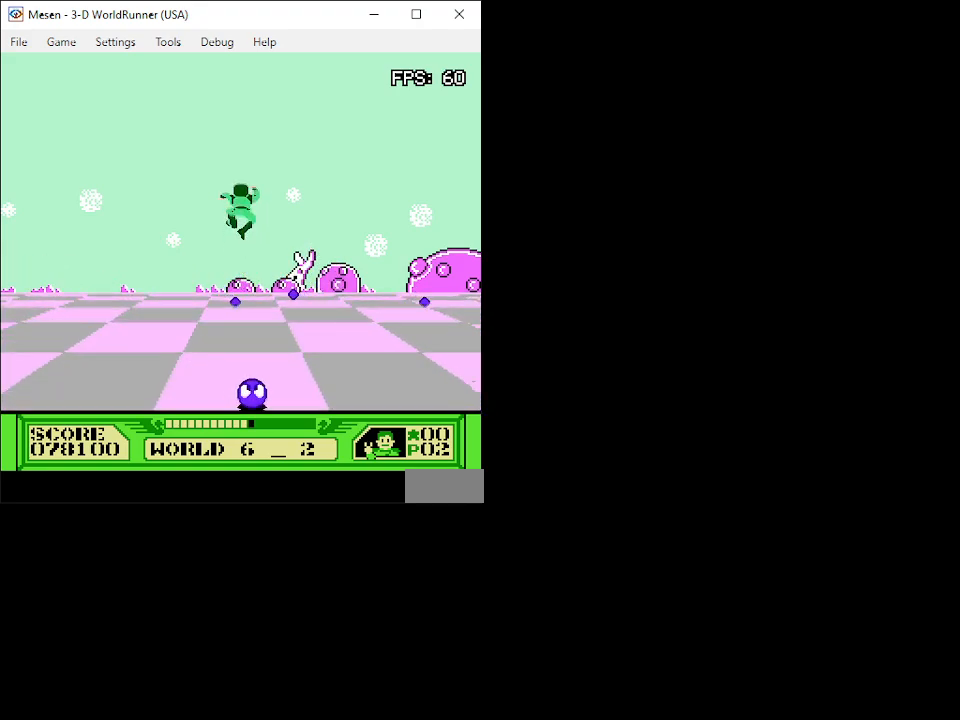
{"buttons": ["A", "DPAD_UP"], "events": []}
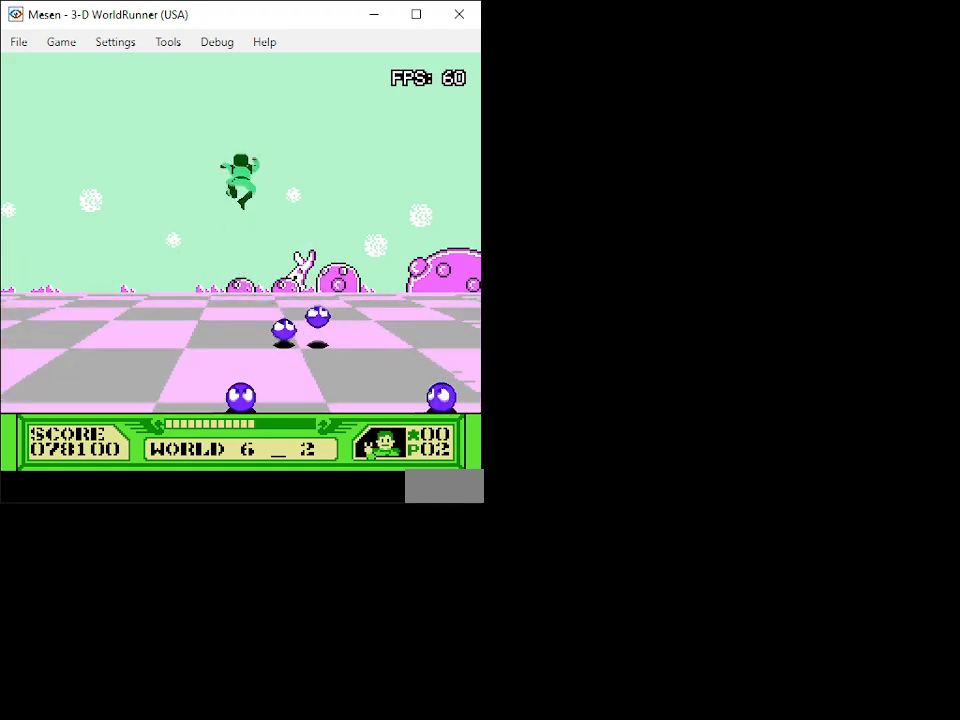
{"buttons": ["DPAD_UP", "DPAD_RIGHT"], "events": [[50, "DPAD_RIGHT", "down"], [133, "A", "up"], [250, "DPAD_RIGHT", "up"], [483, "DPAD_RIGHT", "down"]]}
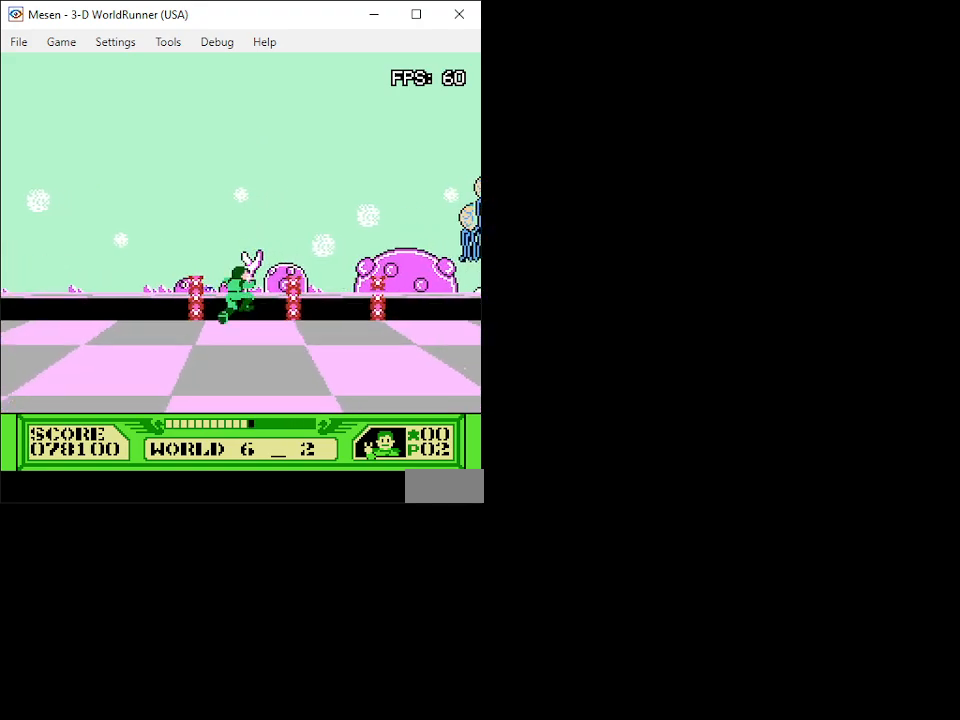
{"buttons": ["A", "DPAD_UP"], "events": [[83, "DPAD_RIGHT", "up"], [433, "A", "down"]]}
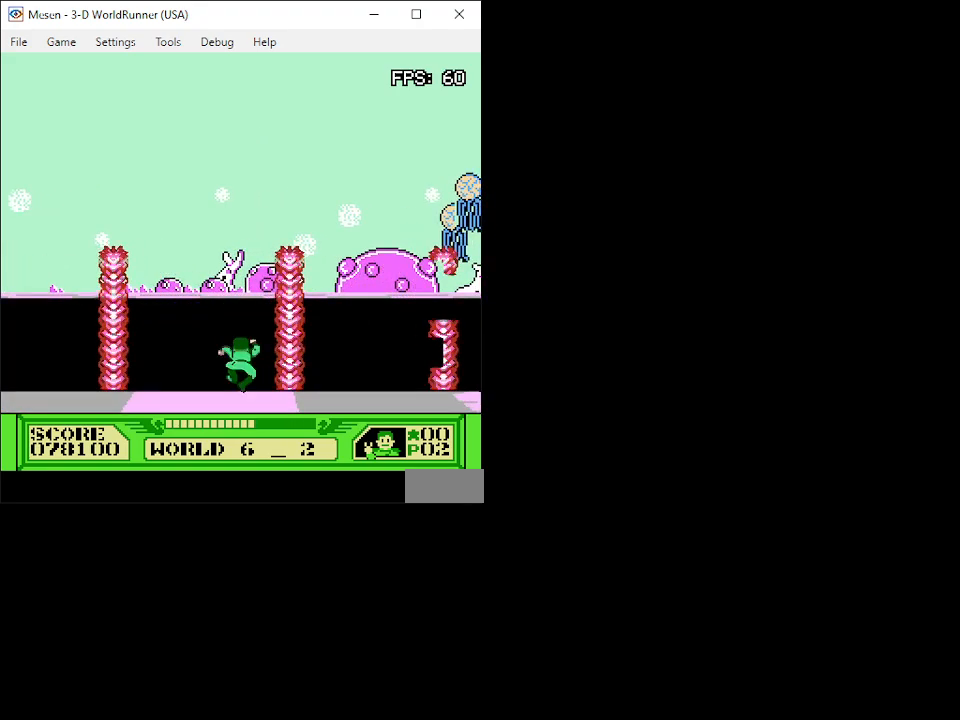
{"buttons": ["A", "DPAD_UP"], "events": []}